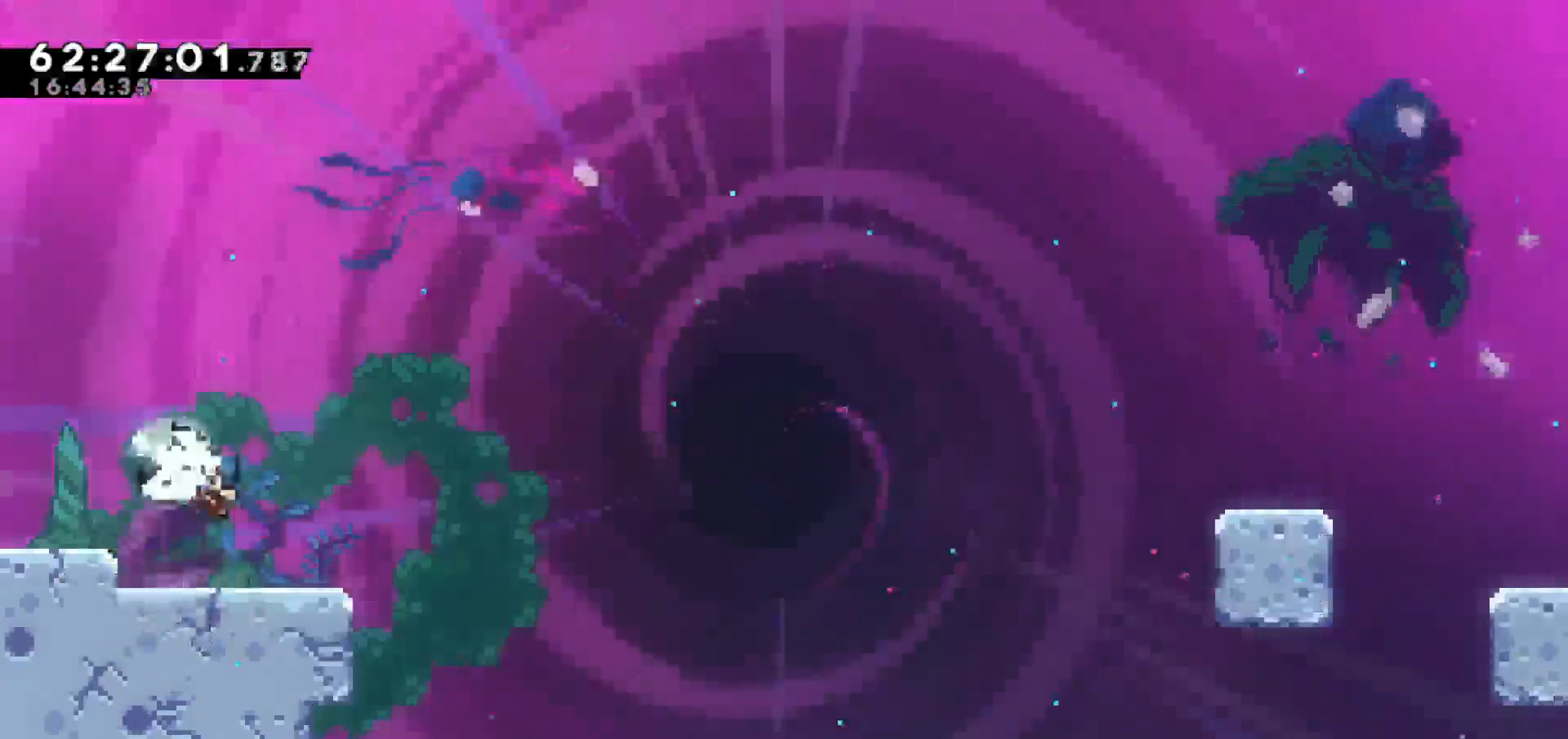
Gameplay with keyboard; each line is a JSON object with the keys held at the frame after it. "events" lists presses ("down") and releases ("up") of "dash", "demo", "down", "escape", "grab", "jump", "jump2", "left", "return", "right", "talk" and "up" between this image and that frame as [ms after this image, input, new state], when the widget could be followed in between. No other keys are recorded. Mouse input is not recorded. Key names are as the overlay labels them; some are game actions (e.g. jump) rather than physical keys.
{"keys": ["jump", "right"], "events": [[150, "down", "up"], [150, "jump", "down"], [200, "dash", "up"]]}
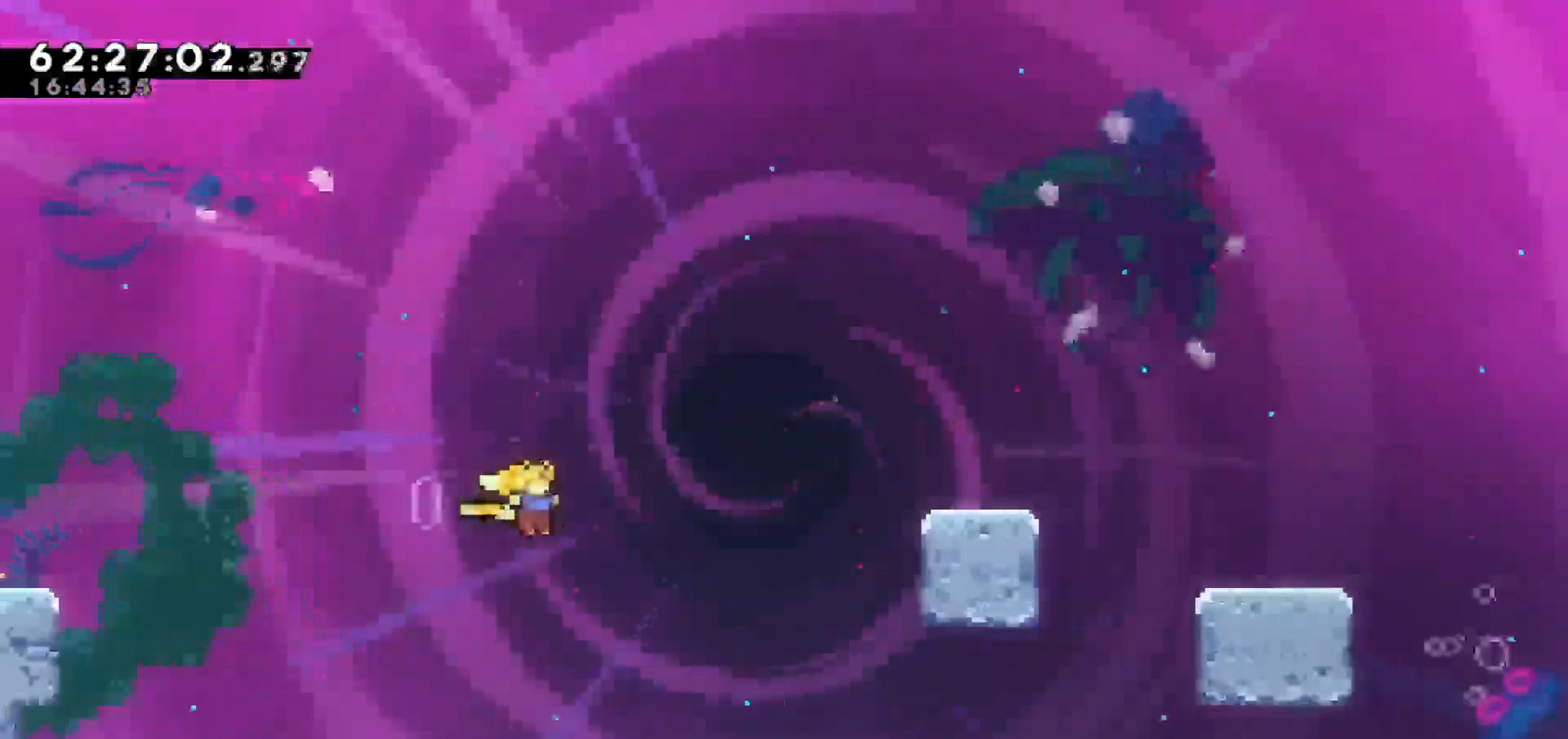
{"keys": ["right"], "events": [[117, "up", "down"], [150, "dash", "down"], [150, "jump", "up"], [383, "dash", "up"], [483, "up", "up"]]}
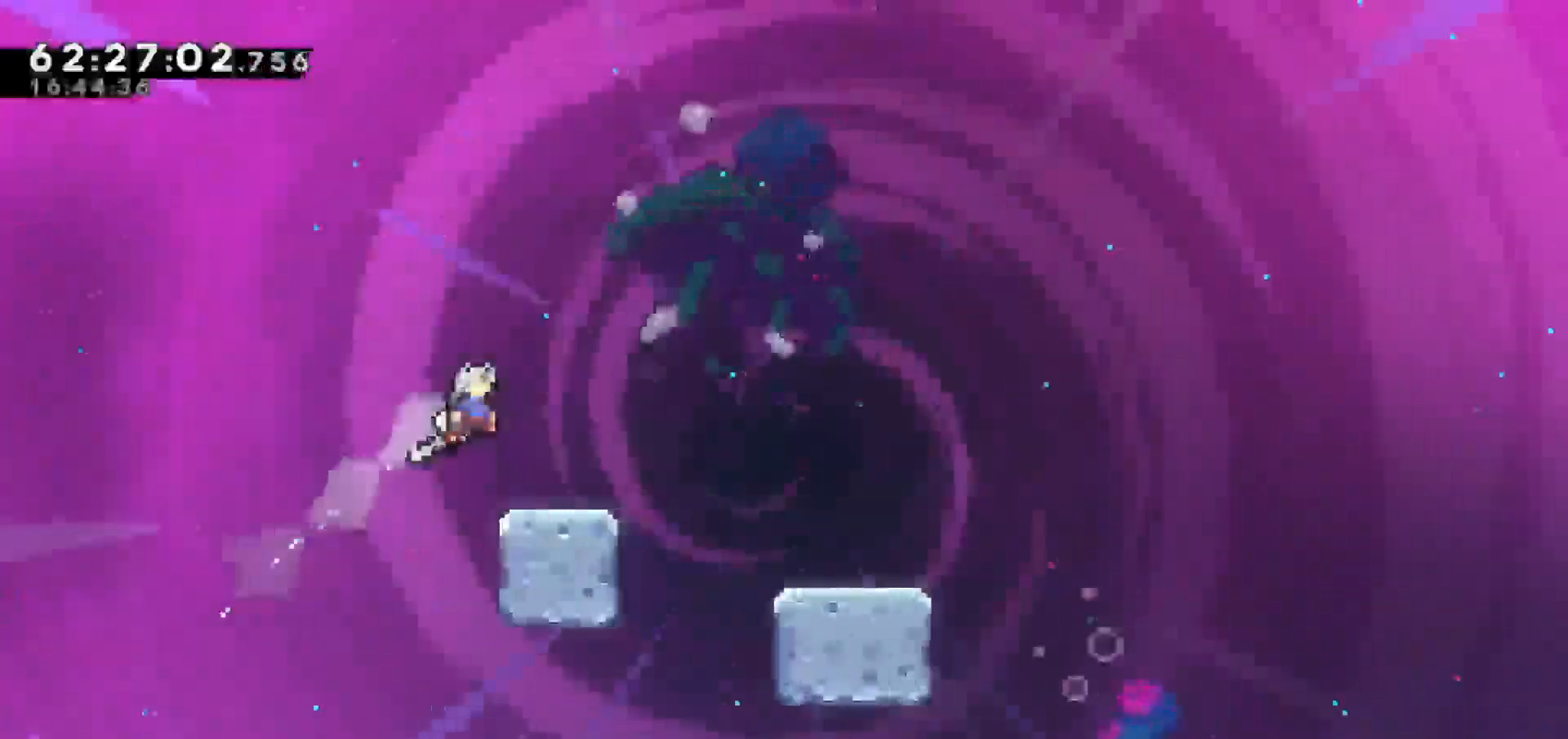
{"keys": [], "events": [[167, "right", "up"], [233, "right", "down"], [283, "jump", "down"], [400, "right", "up"], [450, "jump", "up"]]}
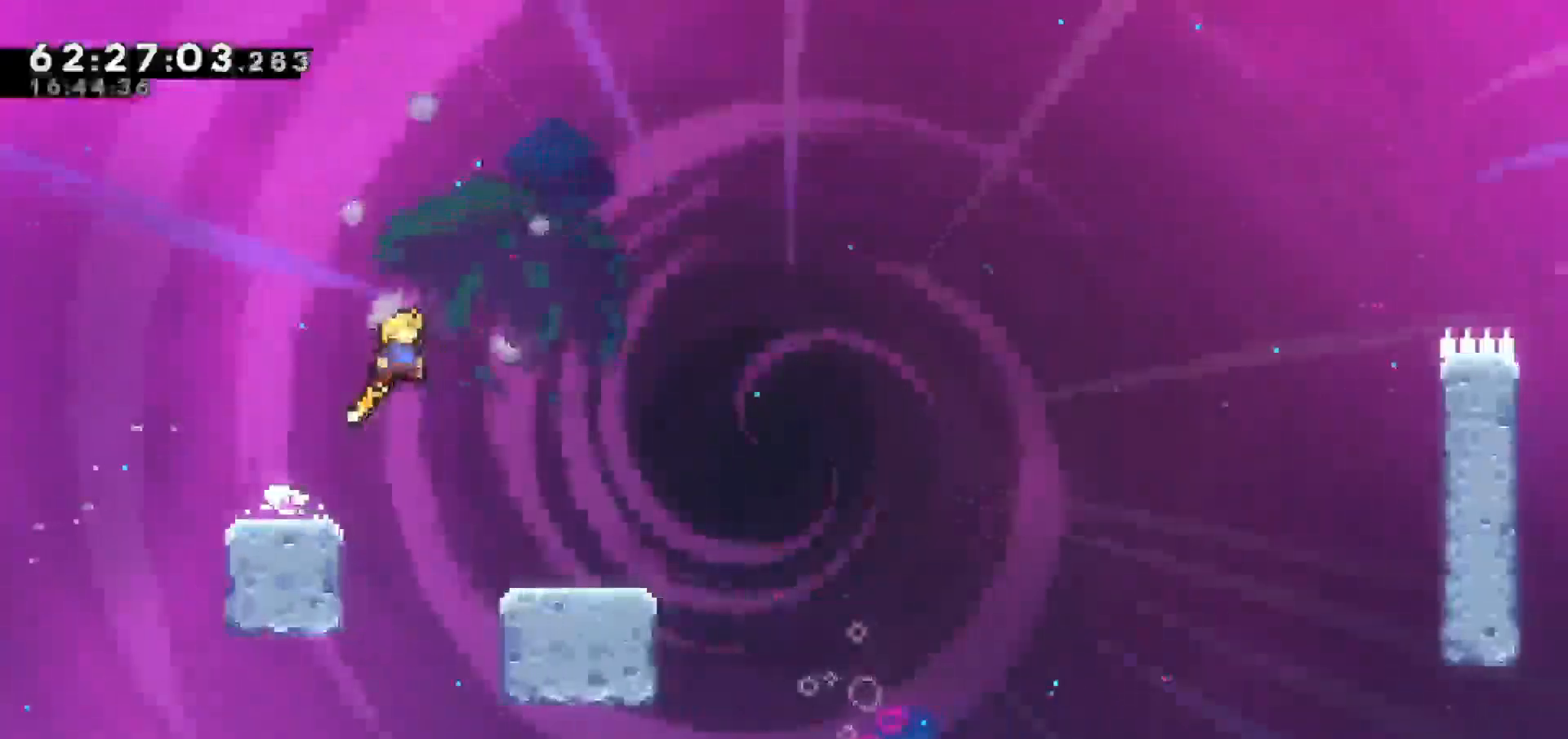
{"keys": ["dash", "down", "jump", "right"], "events": [[150, "right", "down"], [250, "dash", "down"], [250, "down", "down"], [467, "jump", "down"]]}
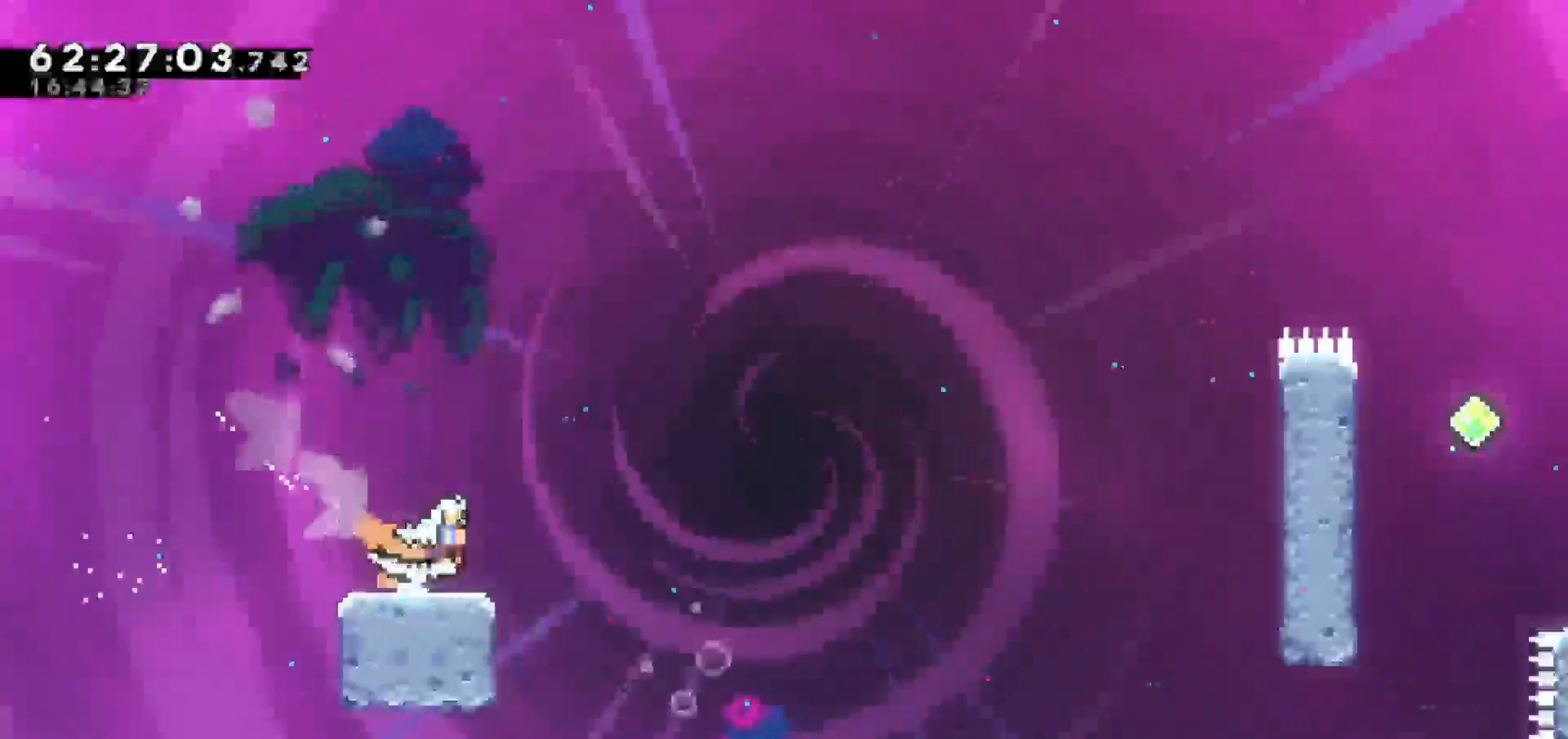
{"keys": ["jump", "right"], "events": [[67, "dash", "up"], [67, "down", "up"]]}
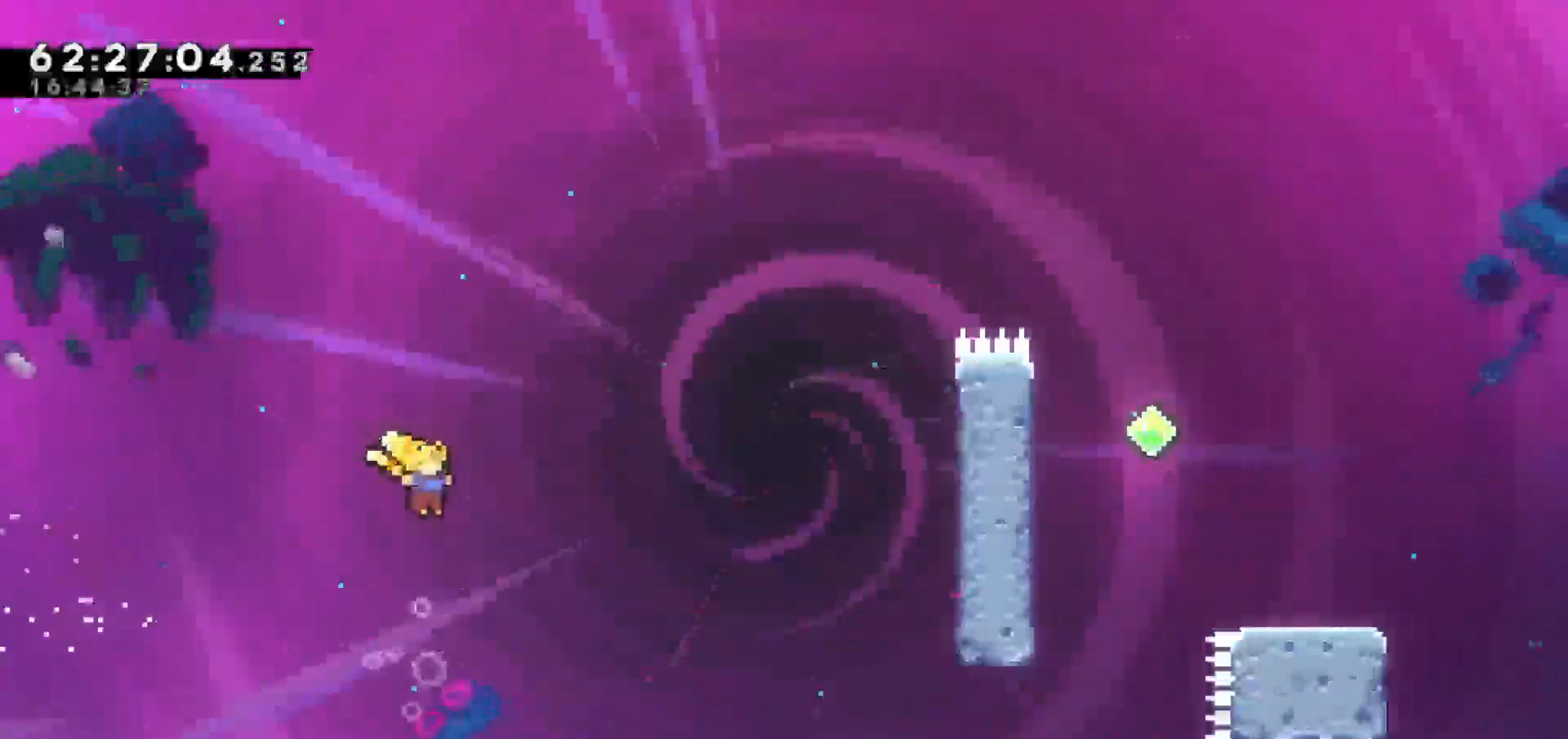
{"keys": ["dash", "right", "up"], "events": [[167, "up", "down"], [217, "jump", "up"], [467, "dash", "down"]]}
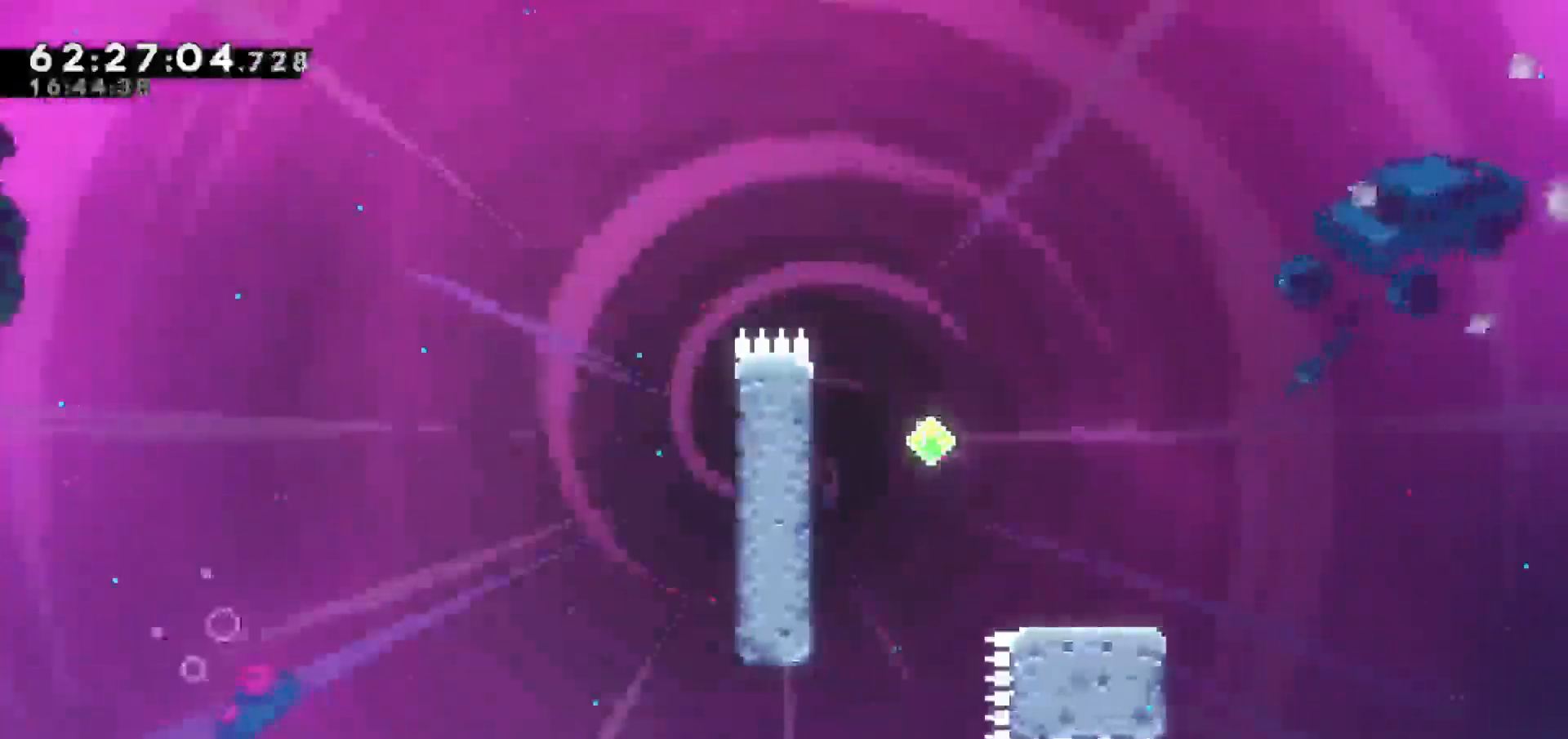
{"keys": ["grab", "right", "up"], "events": [[333, "grab", "down"], [467, "dash", "up"]]}
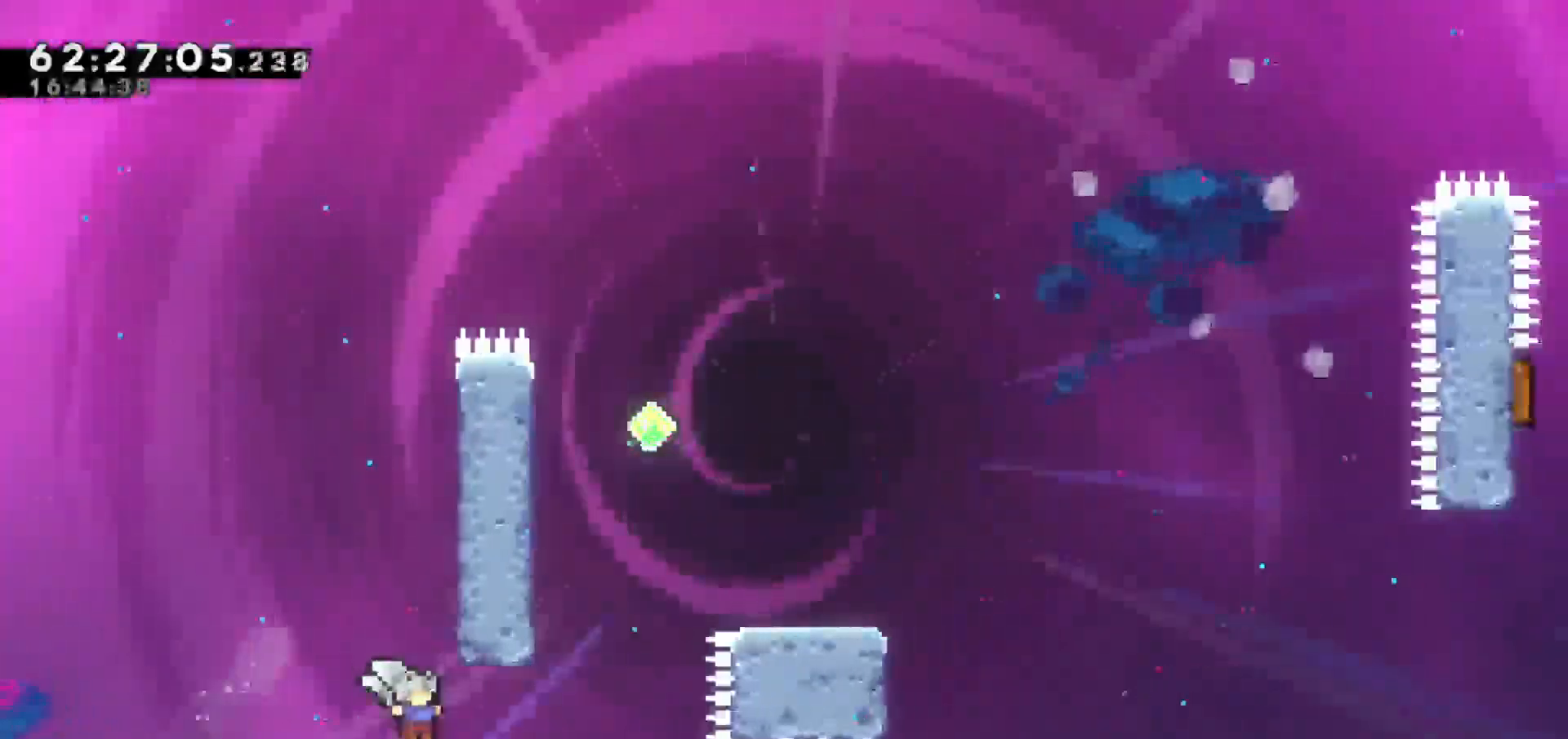
{"keys": [], "events": [[250, "right", "up"], [250, "up", "up"], [300, "grab", "up"]]}
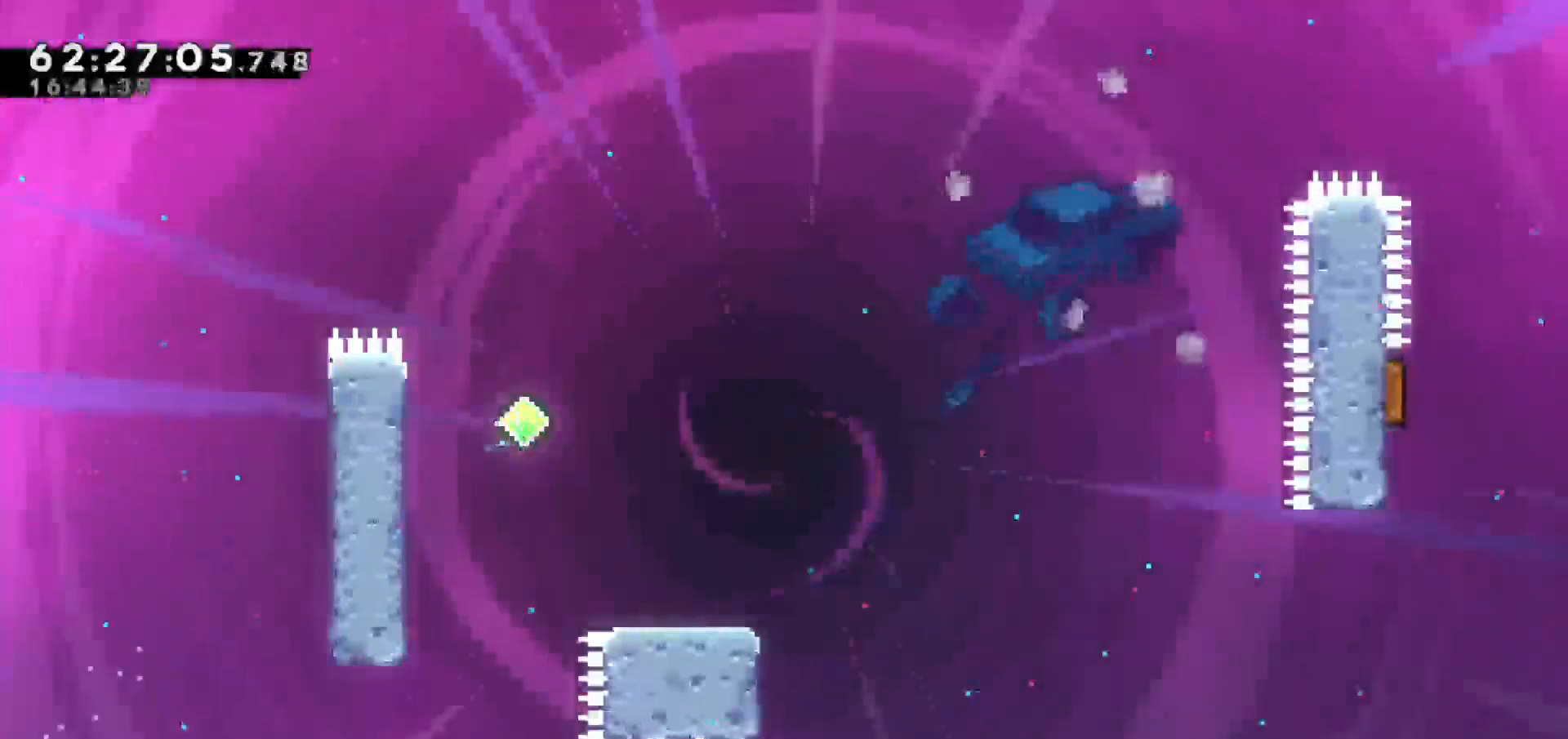
{"keys": [], "events": []}
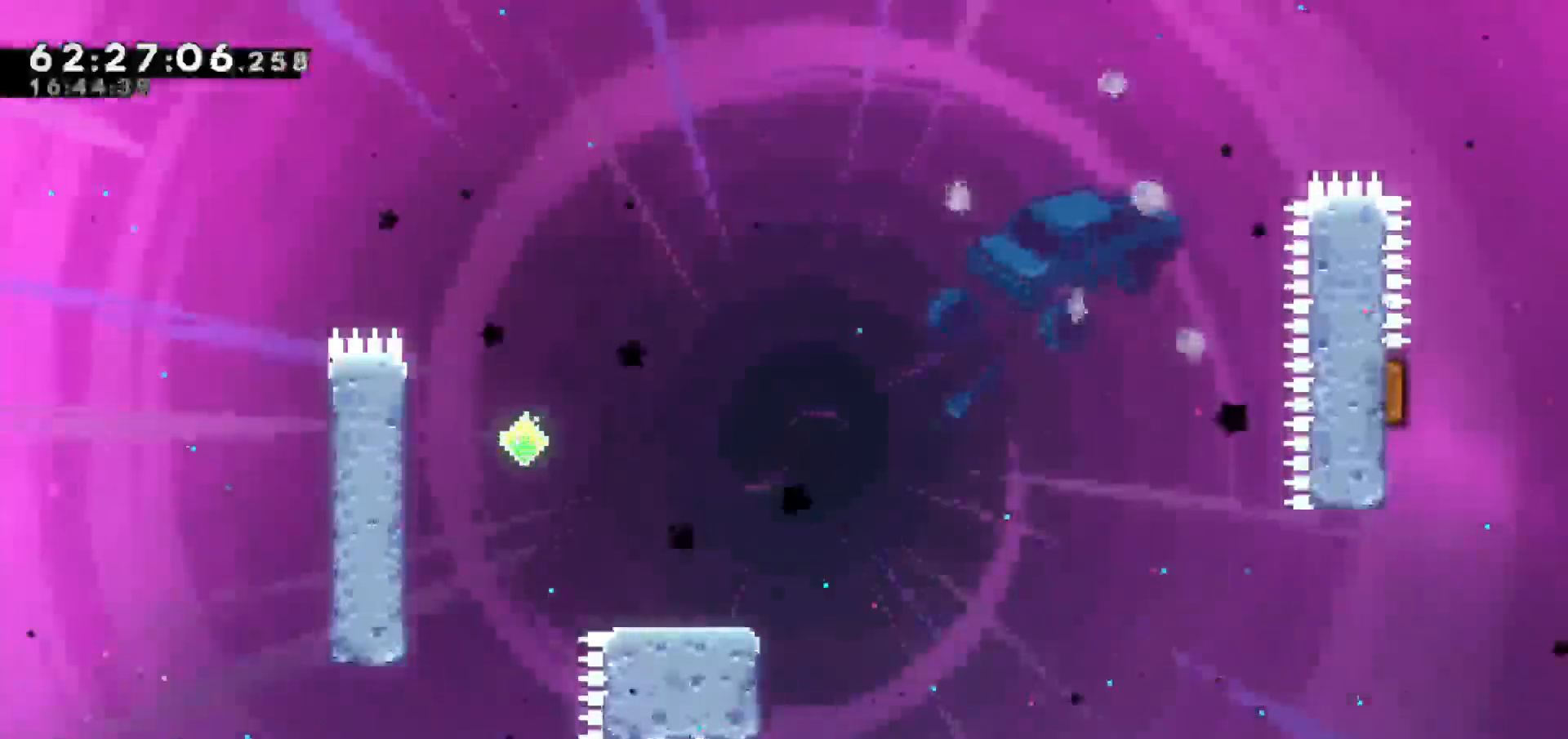
{"keys": [], "events": []}
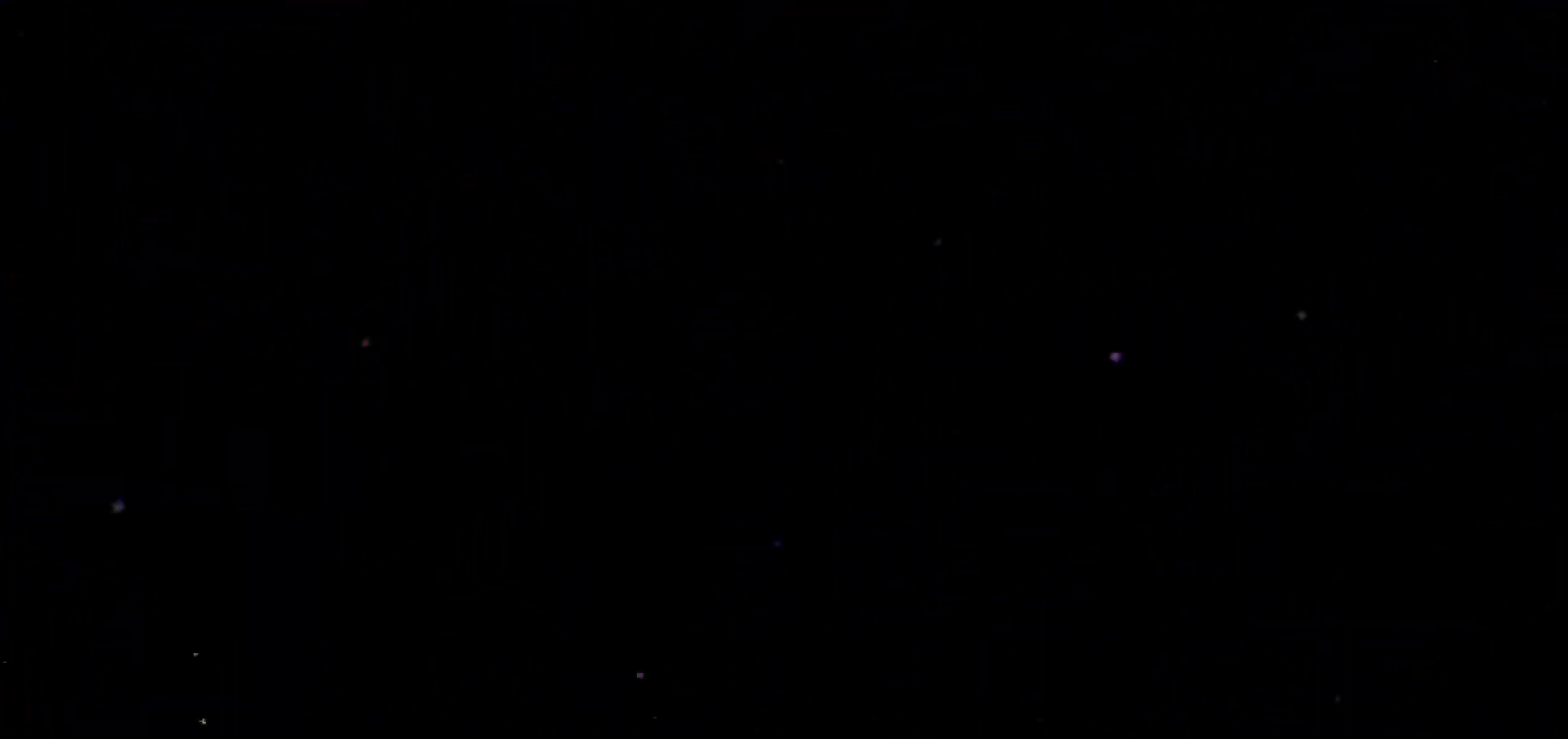
{"keys": [], "events": []}
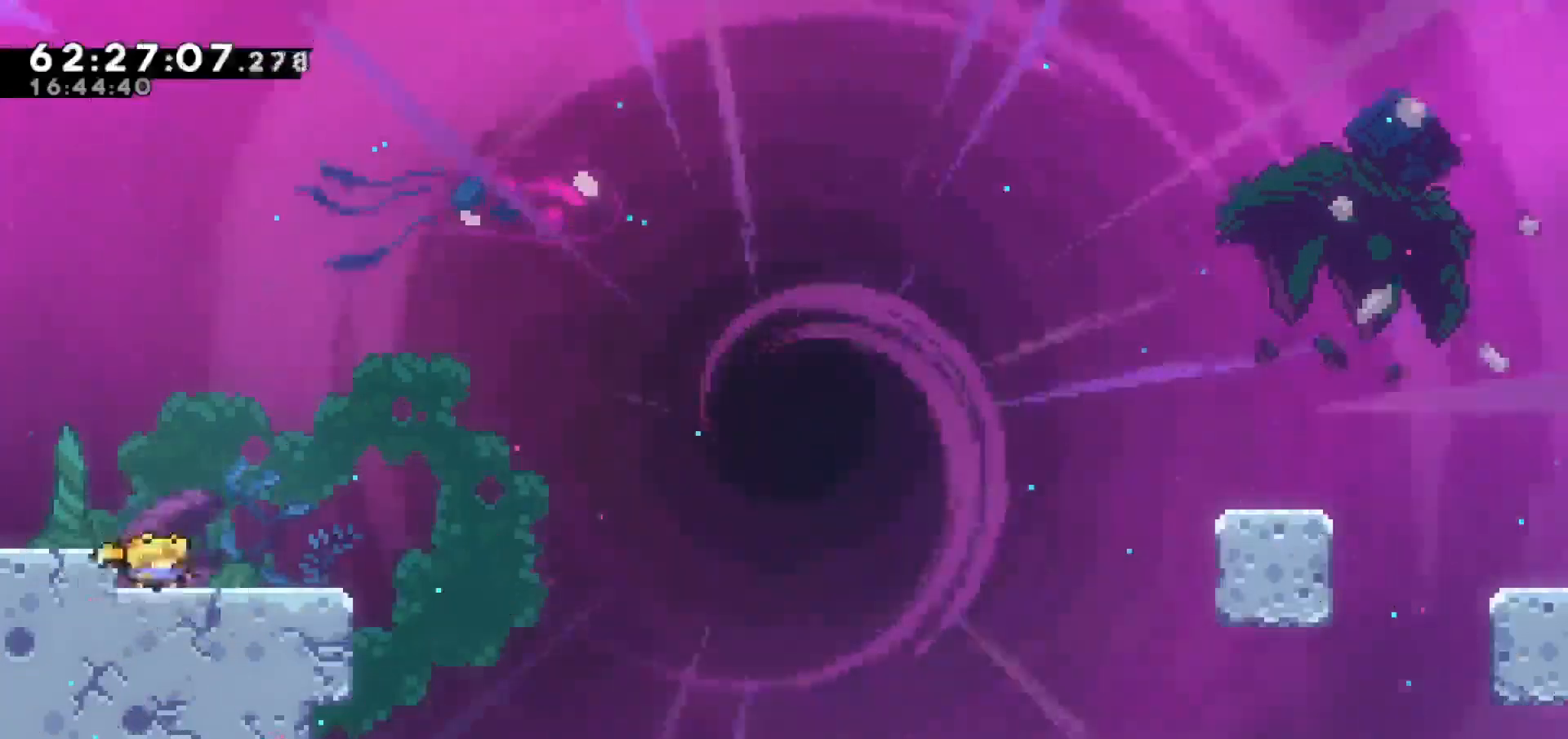
{"keys": [], "events": [[217, "jump", "down"], [450, "jump", "up"]]}
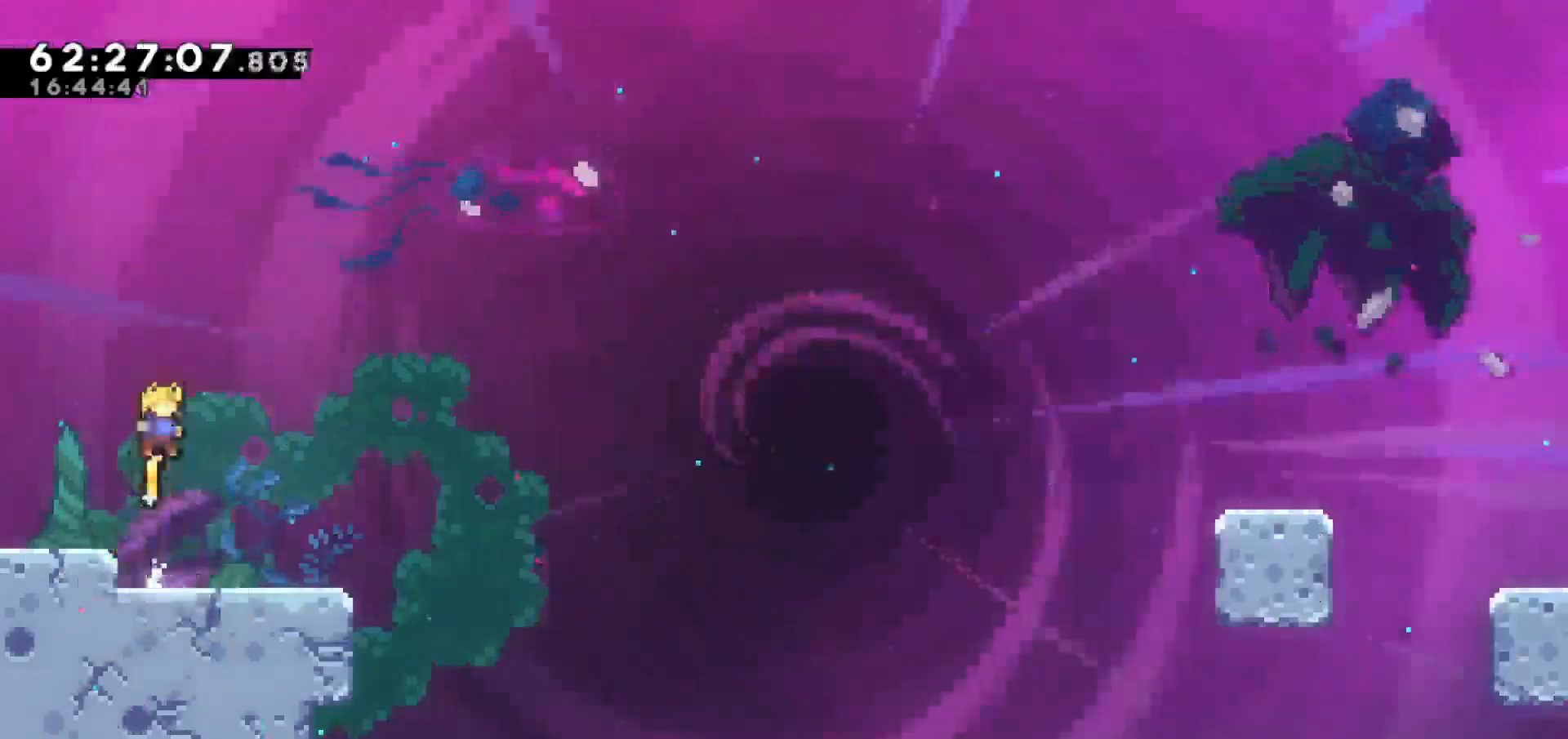
{"keys": ["jump", "right"], "events": [[100, "down", "down"], [100, "right", "down"], [183, "dash", "down"], [383, "down", "up"], [383, "jump", "down"], [483, "dash", "up"]]}
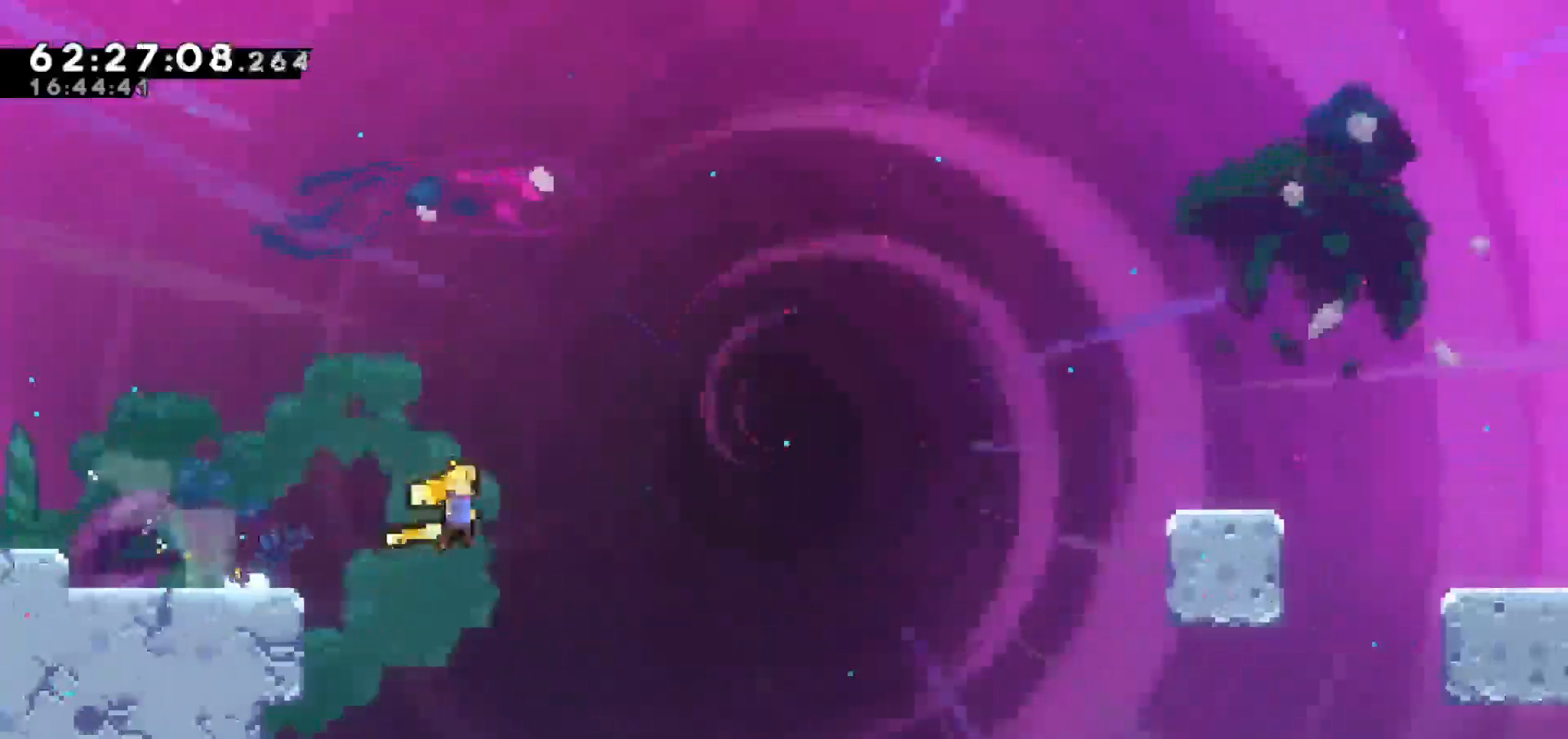
{"keys": ["grab", "left", "up"], "events": [[67, "left", "down"], [67, "right", "up"], [117, "dash", "down"], [117, "grab", "down"], [117, "up", "down"], [150, "jump", "up"], [350, "dash", "up"]]}
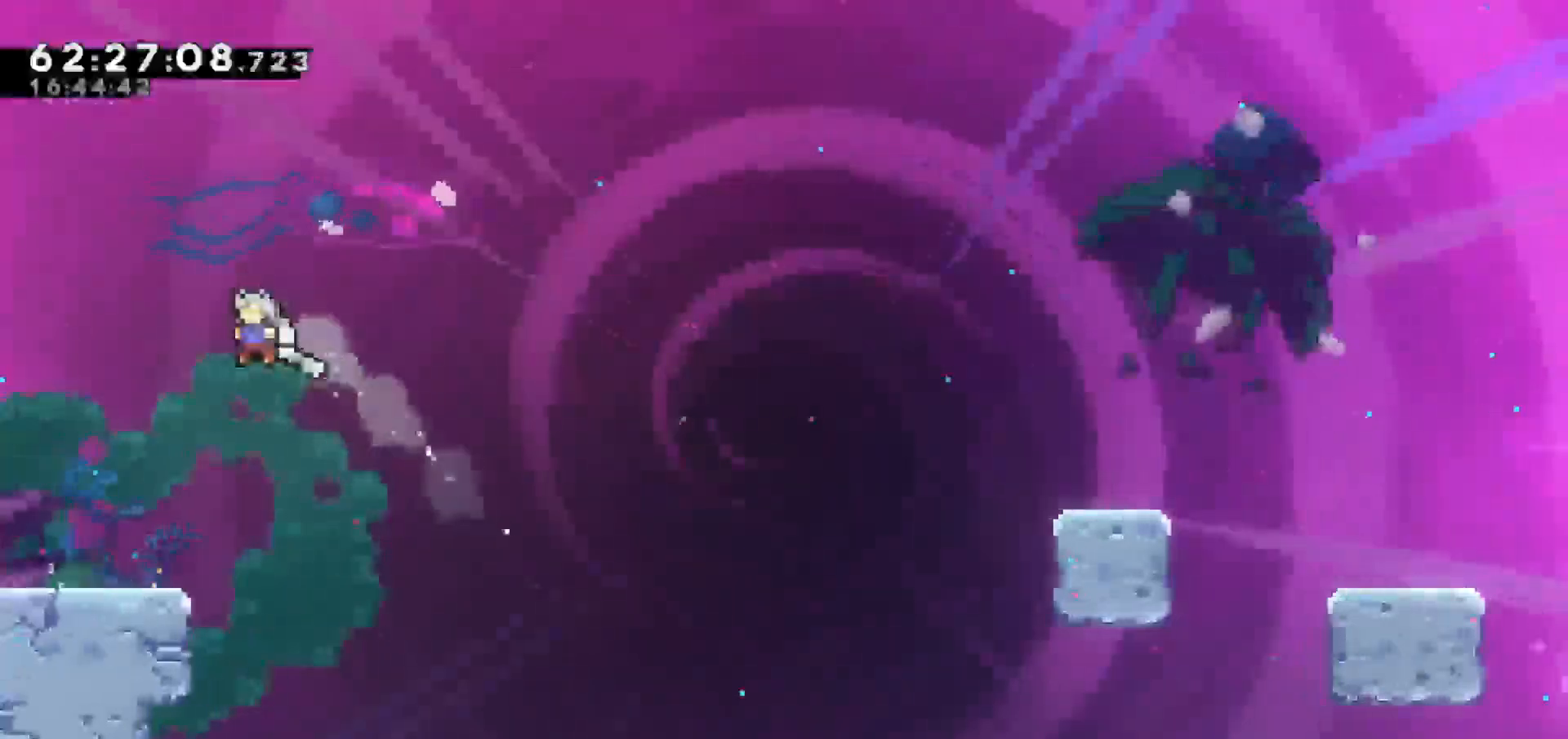
{"keys": ["grab", "left"], "events": [[367, "up", "up"]]}
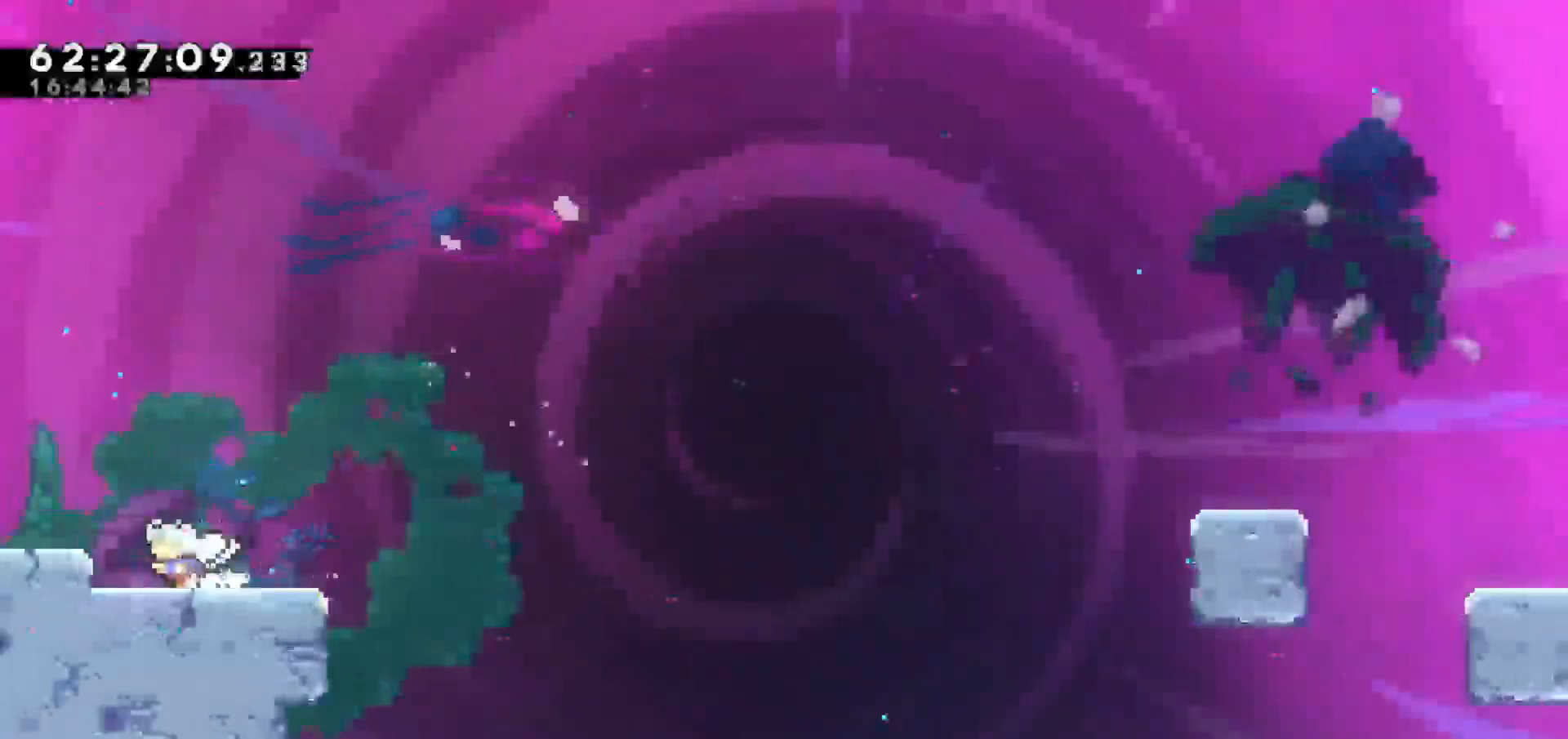
{"keys": [], "events": [[100, "grab", "up"], [150, "left", "up"], [150, "right", "down"], [233, "right", "up"]]}
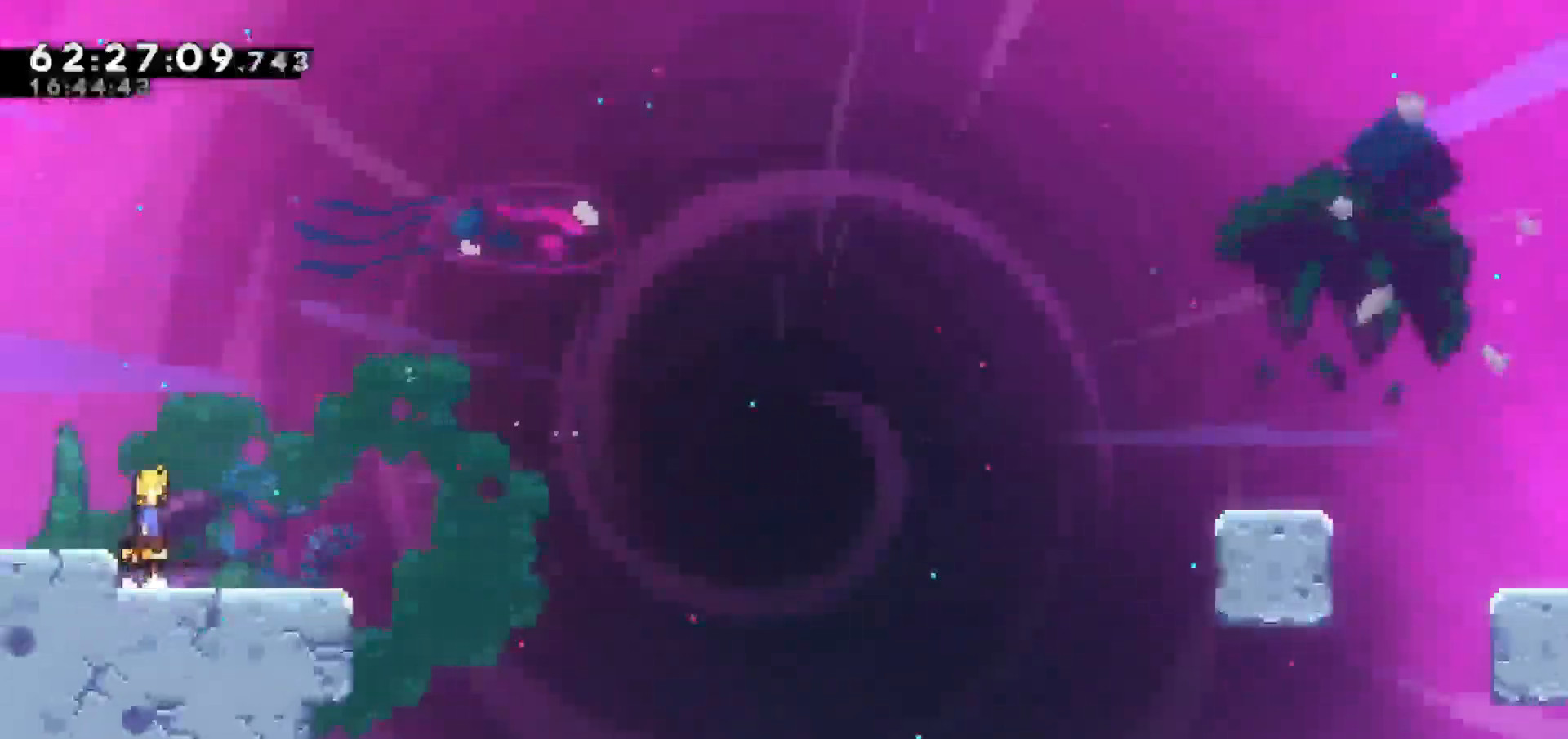
{"keys": ["dash", "down", "right"], "events": [[17, "jump", "down"], [200, "jump", "up"], [300, "down", "down"], [300, "right", "down"], [383, "dash", "down"]]}
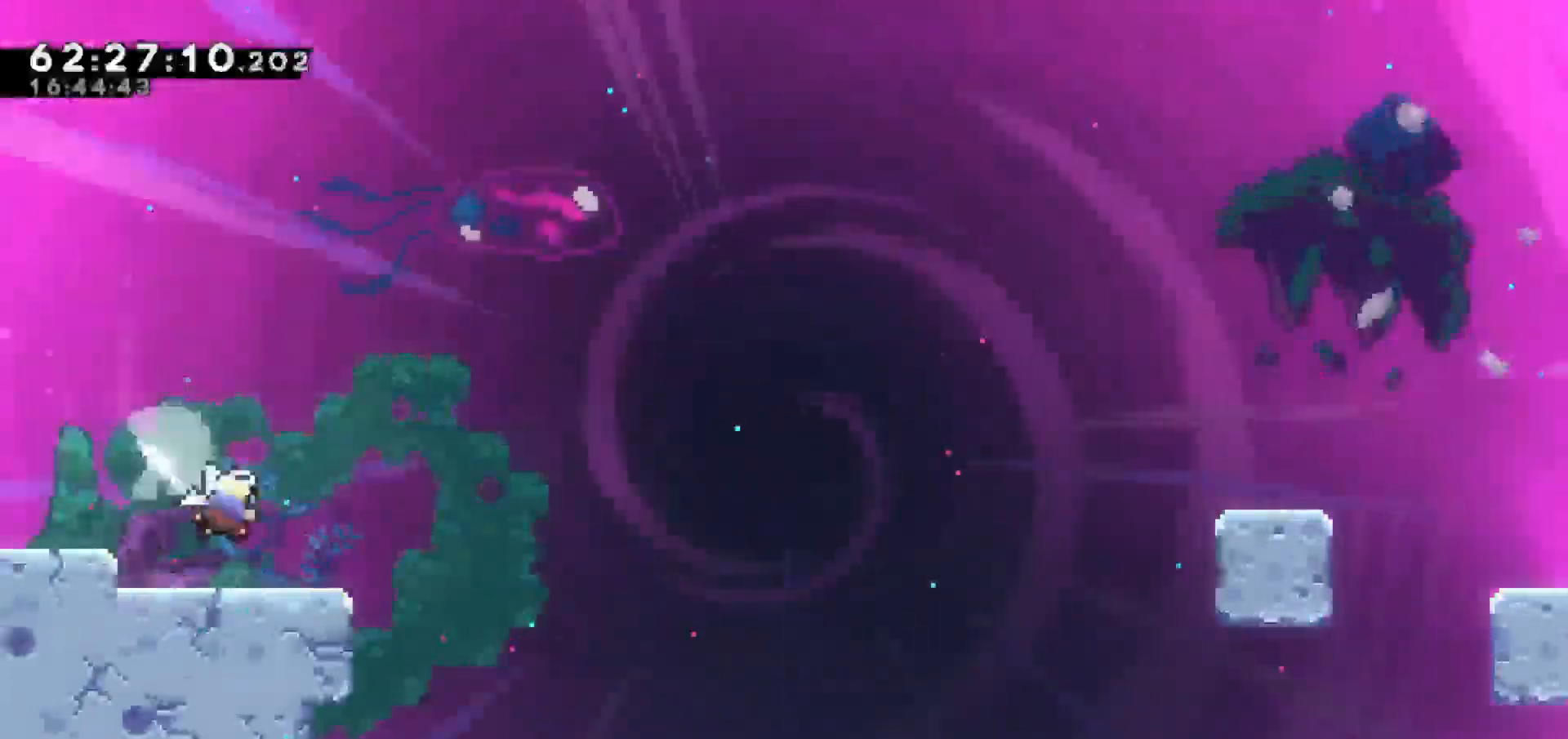
{"keys": ["jump", "right"], "events": [[67, "jump", "down"], [117, "down", "up"], [167, "dash", "up"]]}
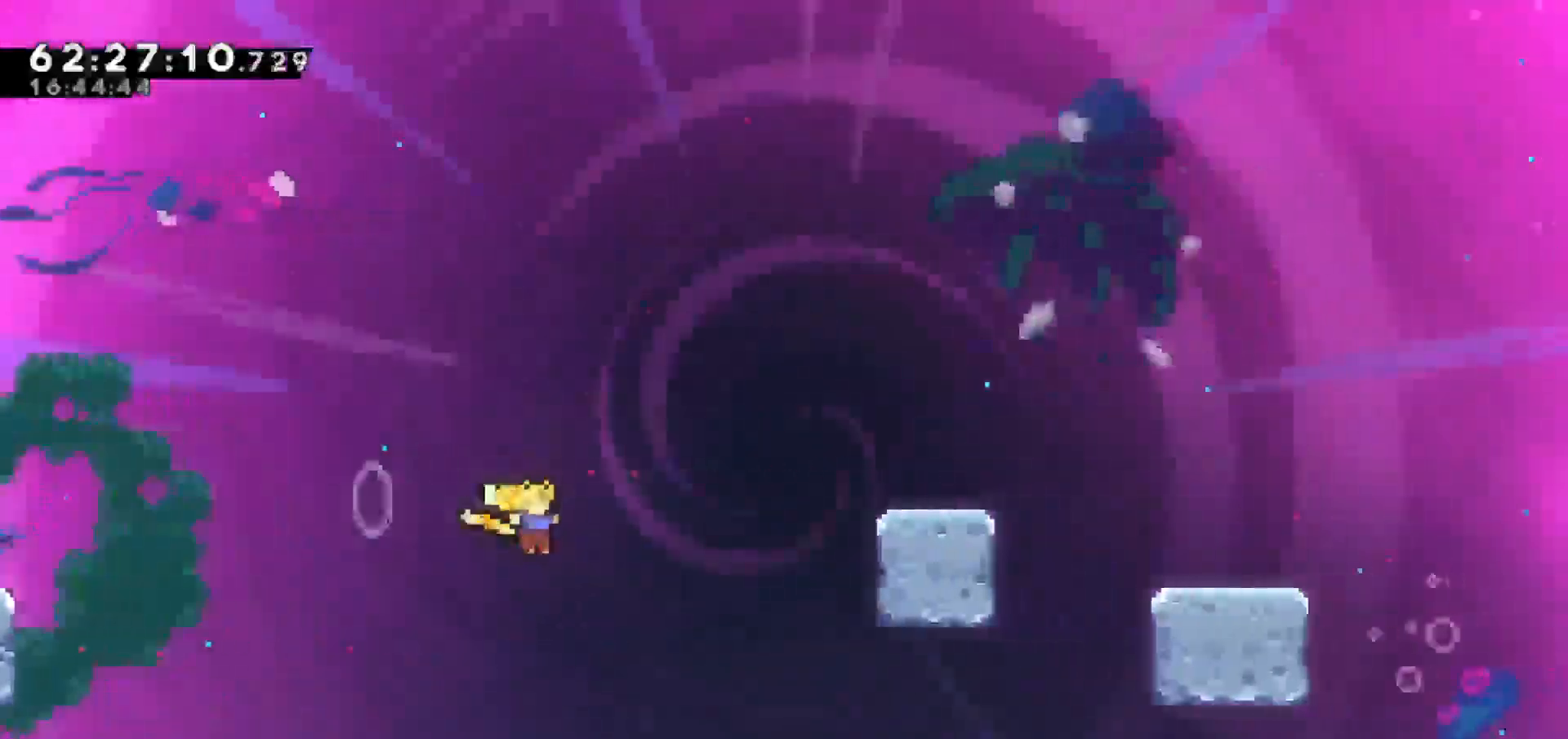
{"keys": ["right"], "events": [[50, "dash", "down"], [50, "up", "down"], [100, "jump", "up"], [333, "dash", "up"], [383, "up", "up"]]}
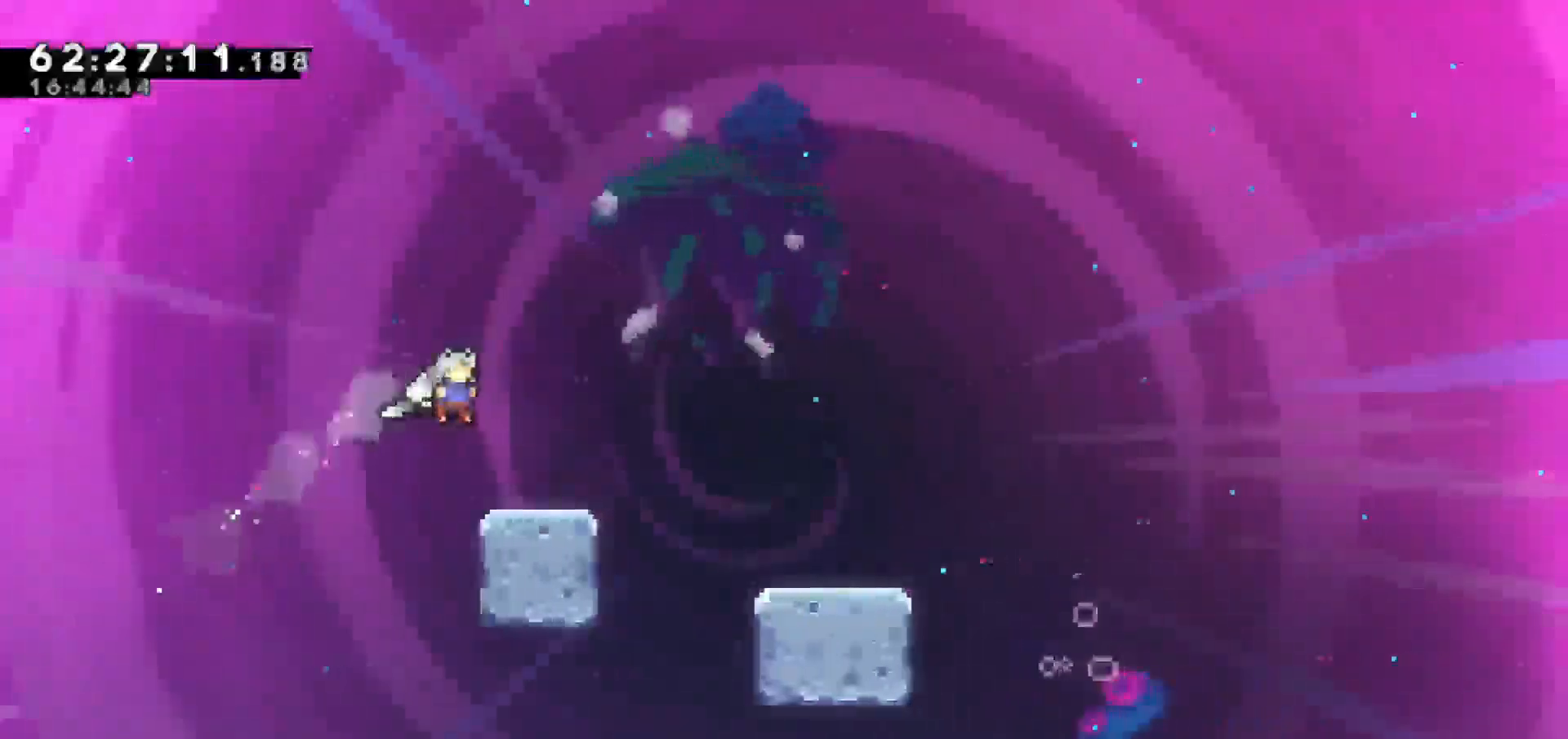
{"keys": ["right"], "events": [[217, "jump", "down"], [250, "right", "up"], [350, "jump", "up"], [450, "right", "down"]]}
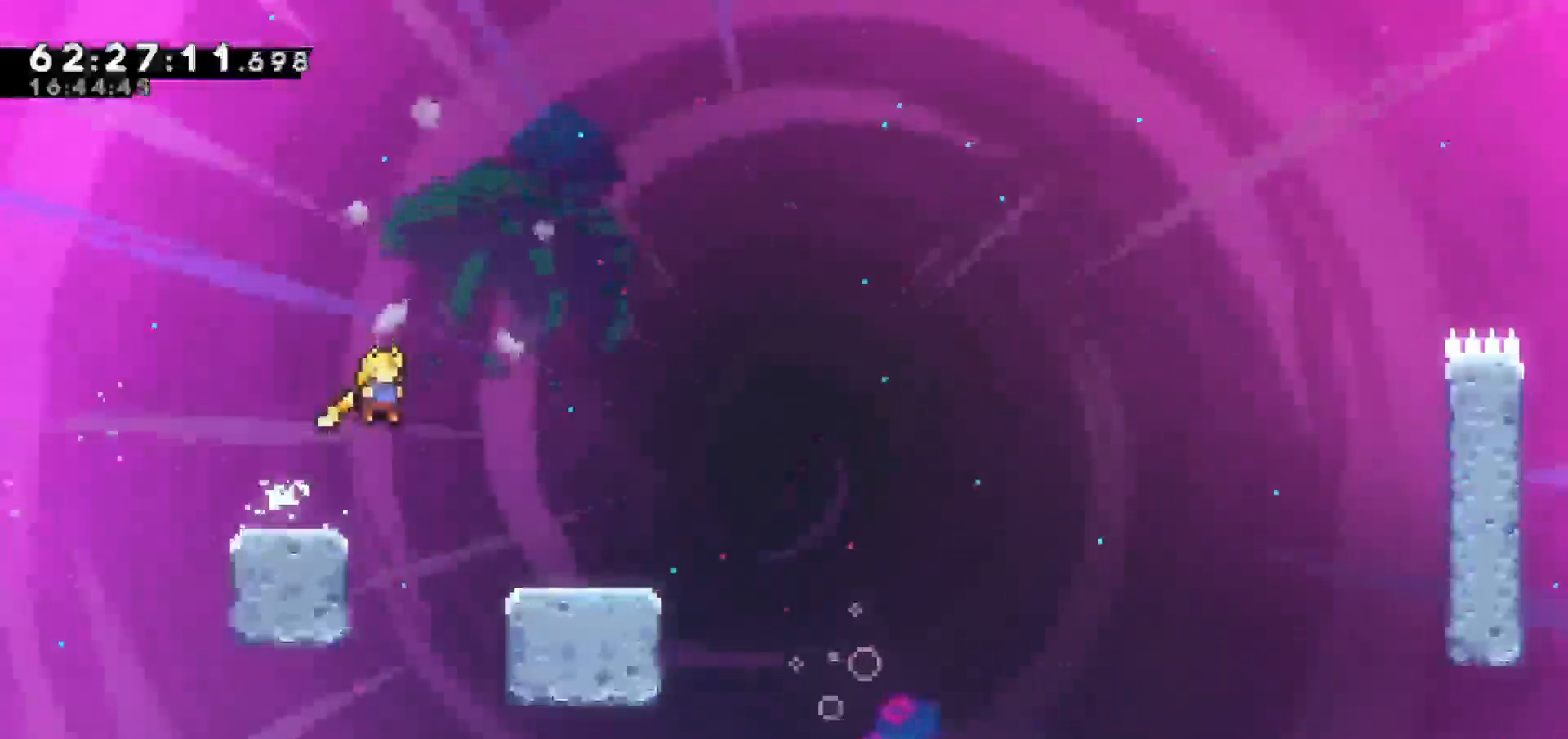
{"keys": ["jump", "right"], "events": [[133, "dash", "down"], [133, "down", "down"], [317, "jump", "down"], [367, "down", "up"], [417, "dash", "up"]]}
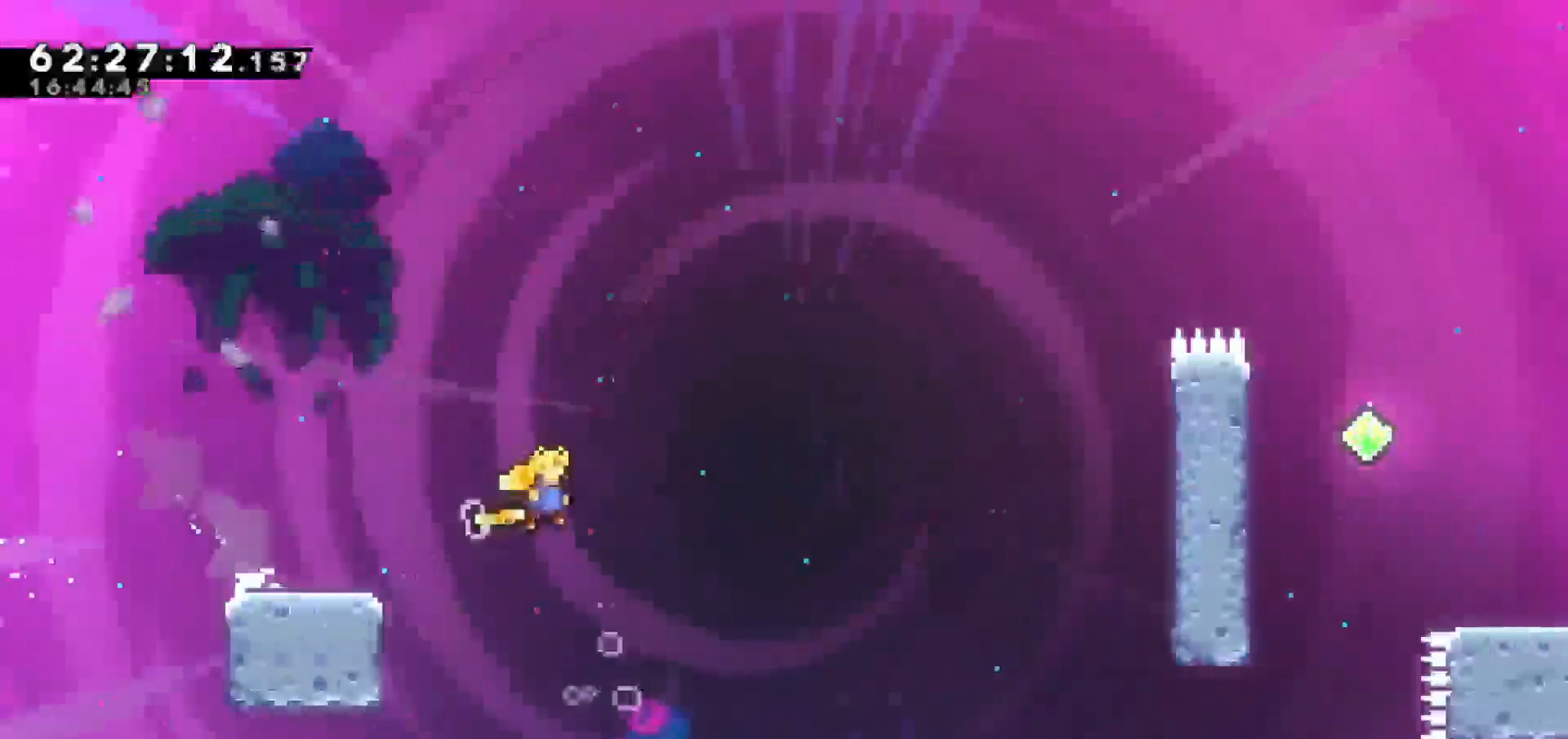
{"keys": ["dash", "right", "up"], "events": [[333, "up", "down"], [383, "dash", "down"], [433, "jump", "up"]]}
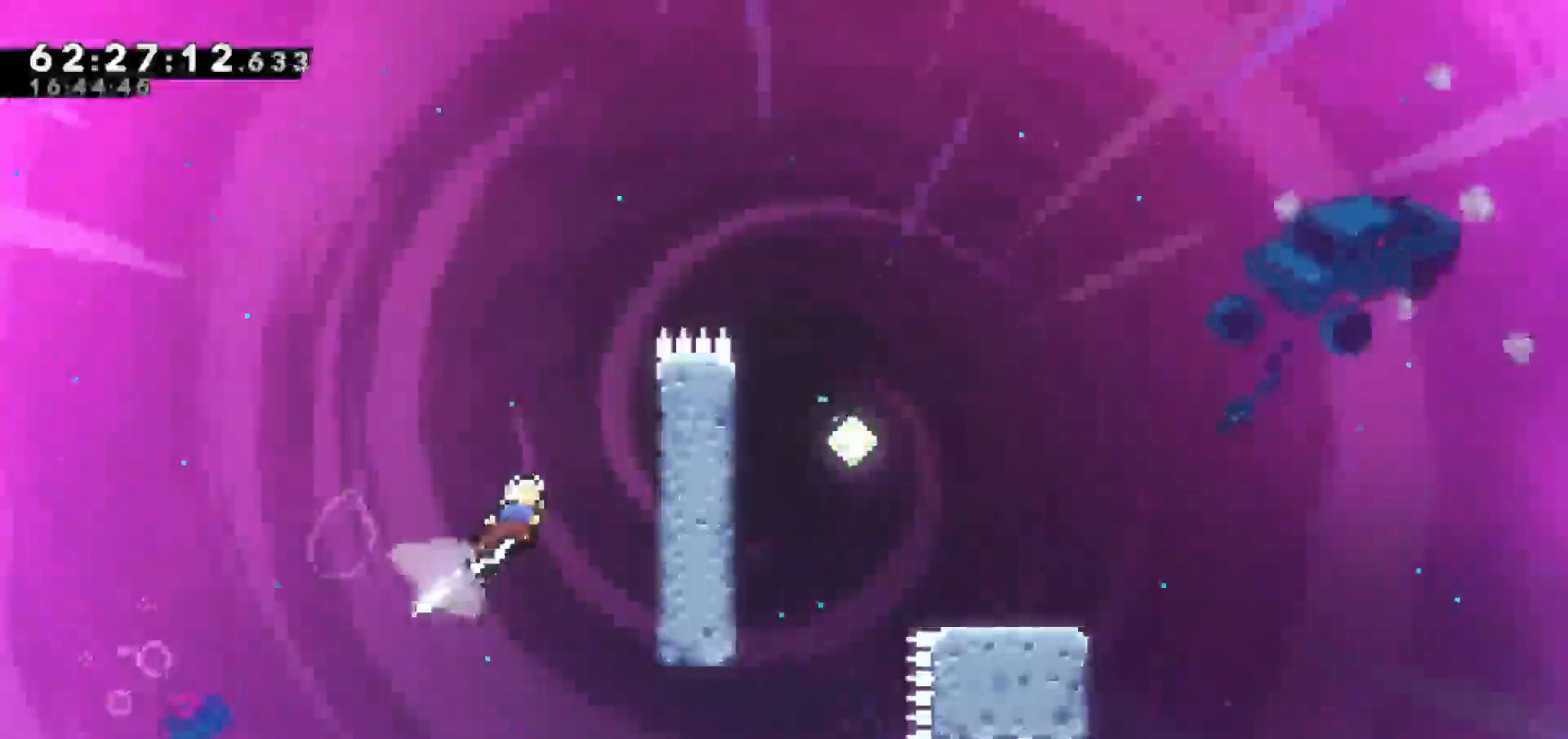
{"keys": ["grab"], "events": [[167, "dash", "up"], [167, "grab", "down"], [350, "right", "up"], [400, "up", "up"]]}
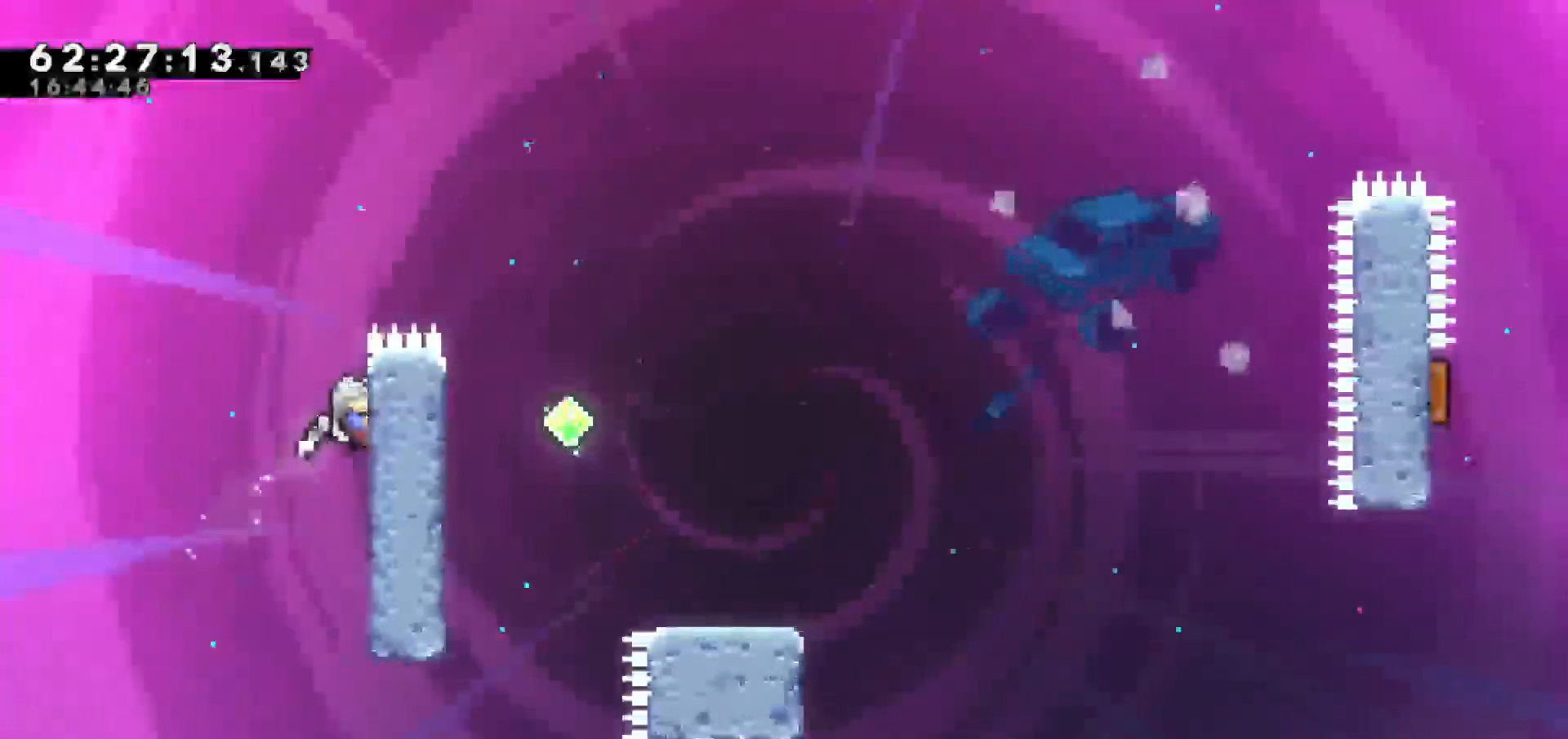
{"keys": ["grab", "right", "up"], "events": [[267, "up", "down"], [500, "right", "down"]]}
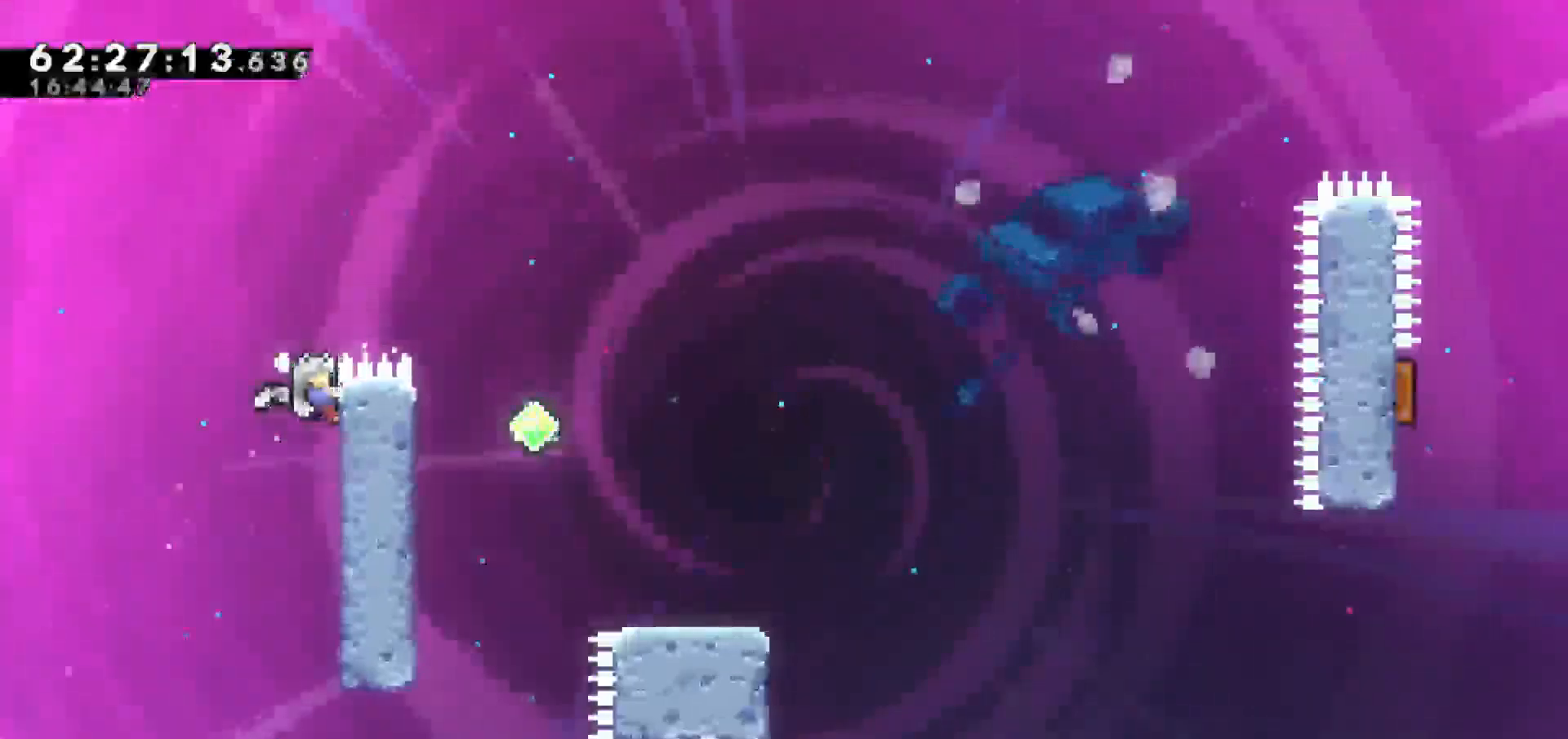
{"keys": ["right"], "events": [[50, "jump", "down"], [50, "up", "up"], [100, "grab", "up"], [383, "jump", "up"]]}
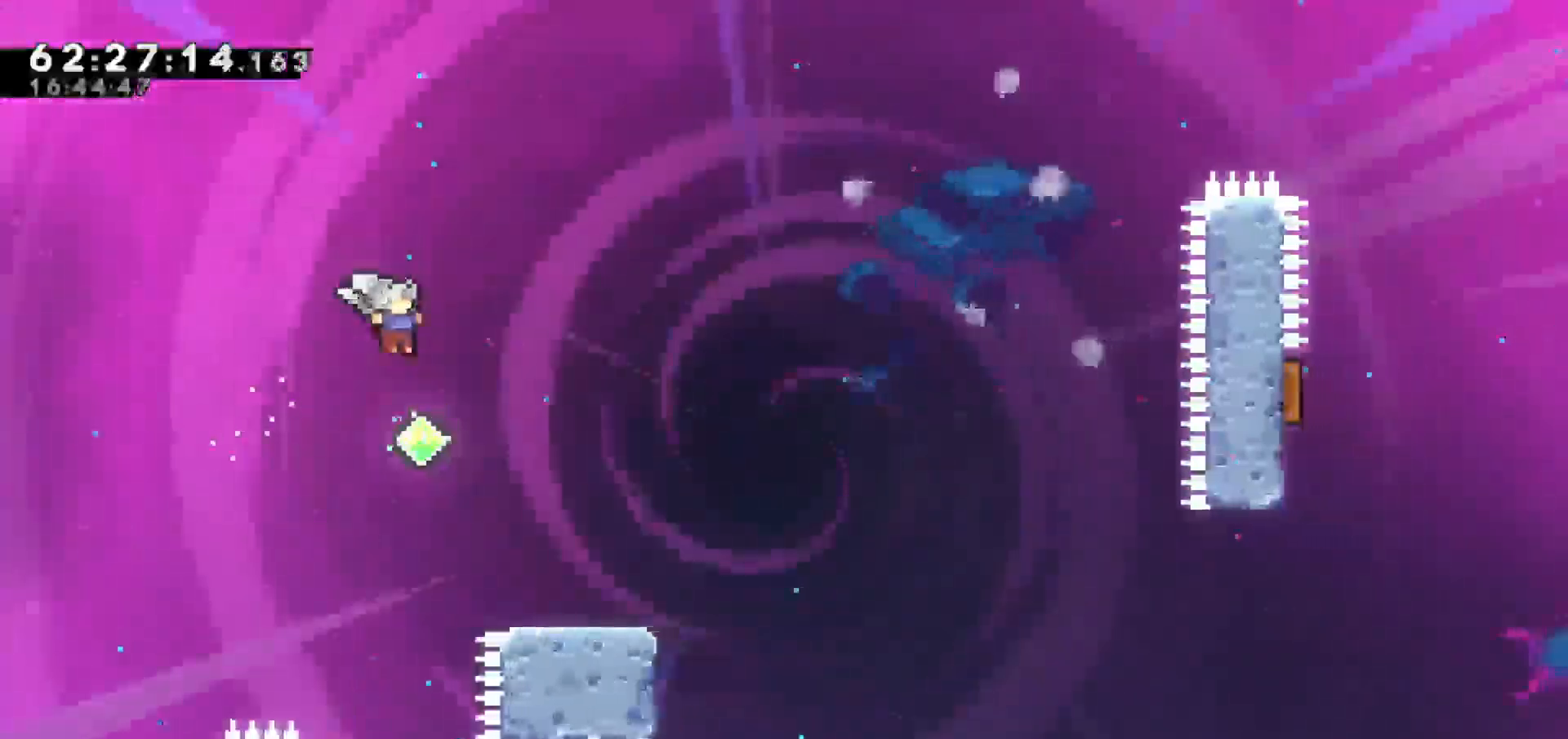
{"keys": ["dash", "down", "right"], "events": [[33, "right", "up"], [150, "right", "down"], [300, "dash", "down"], [300, "down", "down"]]}
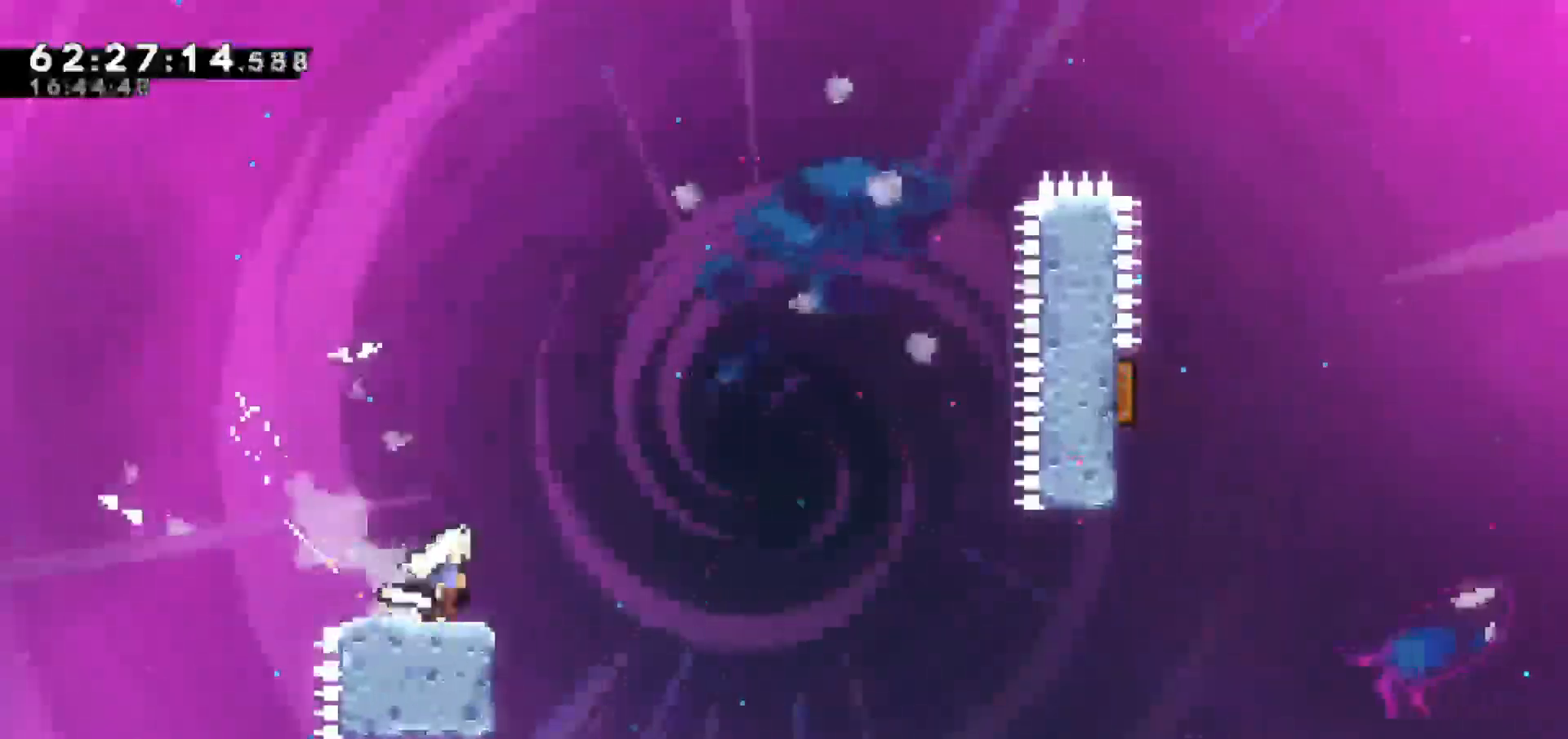
{"keys": ["jump", "right", "up"], "events": [[33, "down", "up"], [33, "jump", "down"], [133, "dash", "up"], [500, "up", "down"]]}
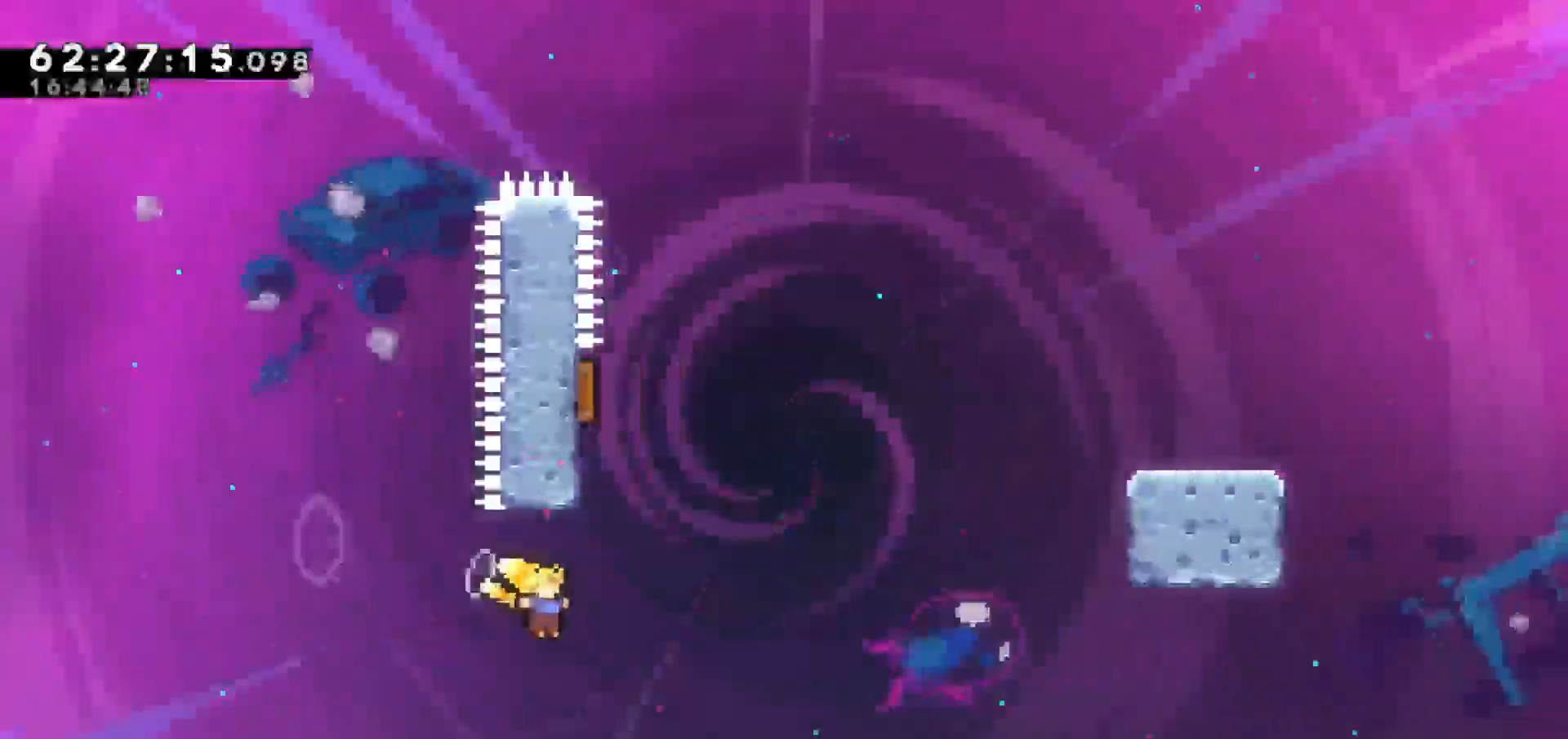
{"keys": ["left", "right", "up"], "events": [[50, "dash", "down"], [50, "right", "up"], [100, "jump", "up"], [283, "left", "down"], [333, "dash", "up"], [433, "right", "down"]]}